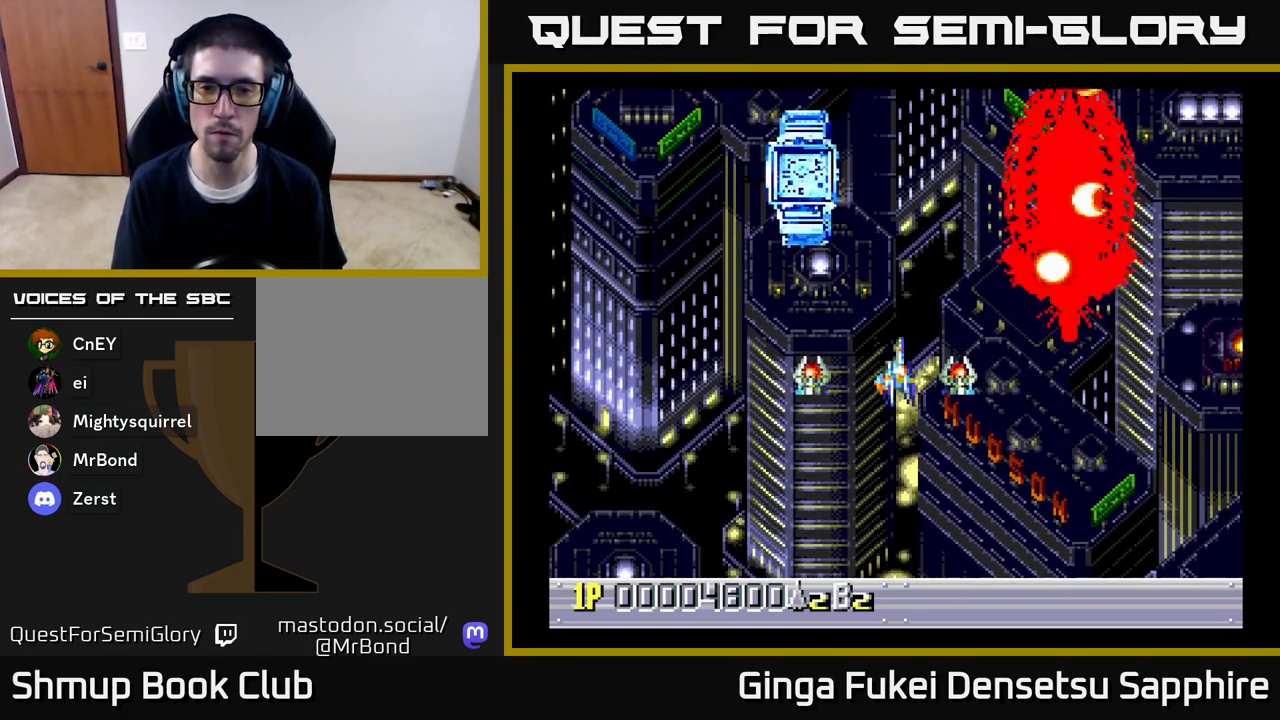
Gameplay with a controller (Xbox layout); each line is a JSON object with the inputs held at the frame after it. "events" lists button and stick changes between this image and that frame as [ms after this image, input, new state], when the widget could be followed in between.
{"buttons": ["DPAD_UP"], "left_stick": "center", "right_stick": "center"}
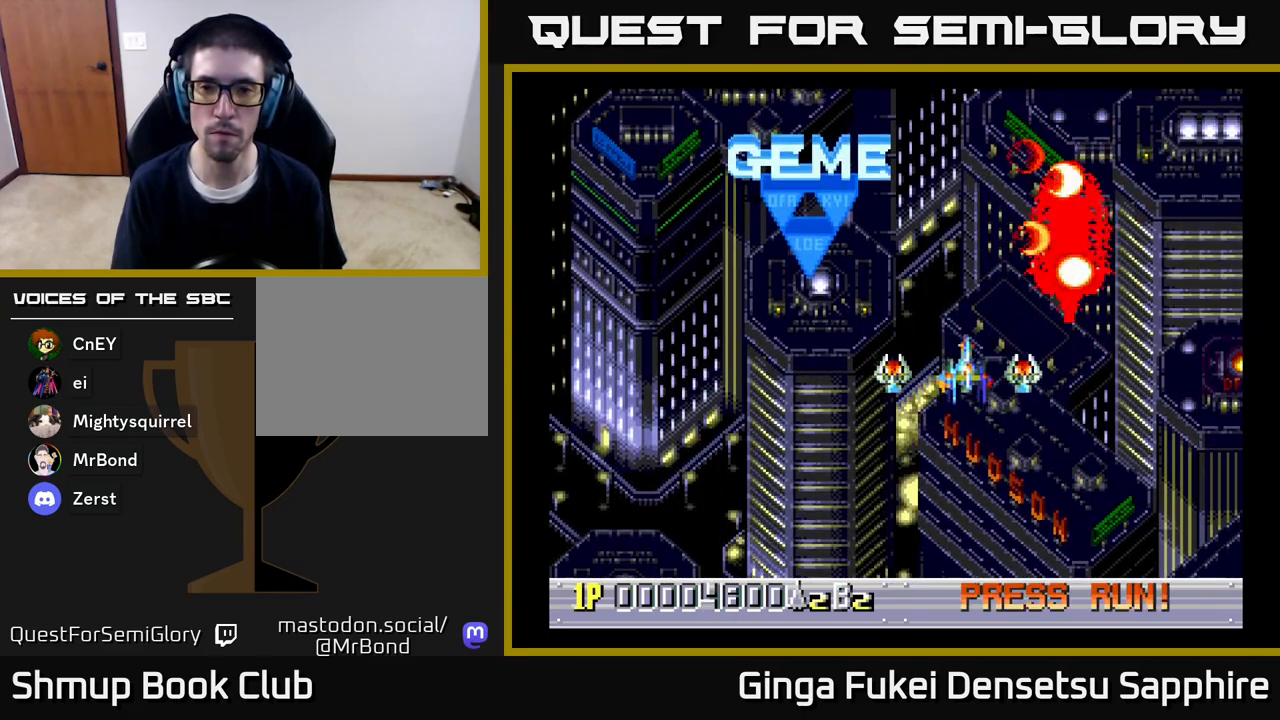
{"buttons": [], "left_stick": "center", "right_stick": "center", "events": [[17, "DPAD_UP", "up"], [33, "DPAD_RIGHT", "down"], [267, "DPAD_RIGHT", "up"]]}
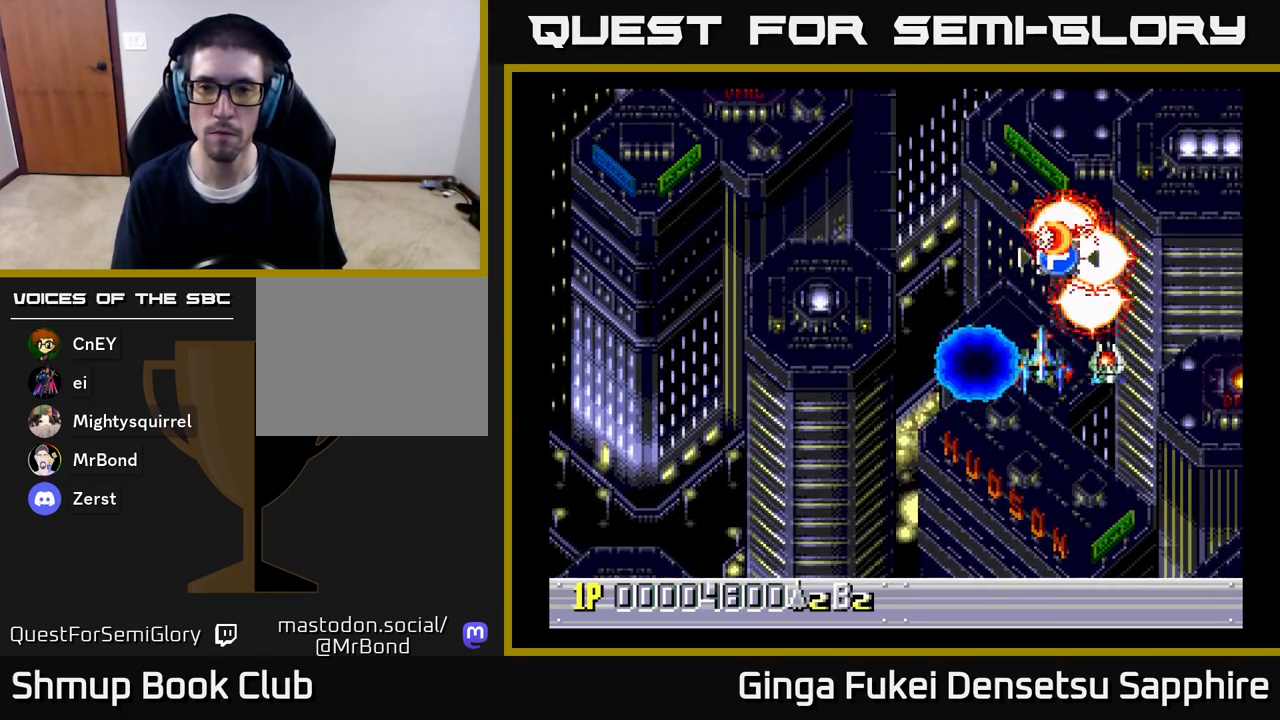
{"buttons": ["DPAD_UP"], "left_stick": "center", "right_stick": "center", "events": [[217, "DPAD_UP", "down"], [383, "DPAD_LEFT", "down"], [450, "DPAD_LEFT", "up"]]}
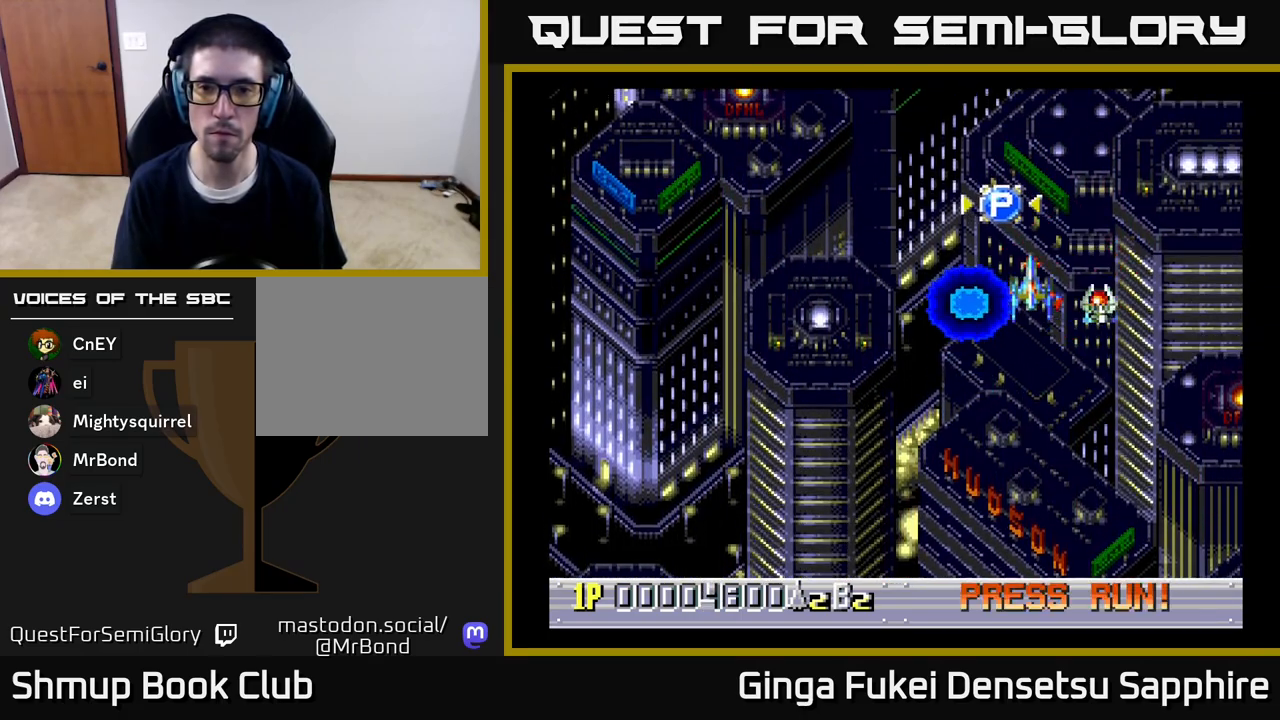
{"buttons": ["DPAD_DOWN"], "left_stick": "center", "right_stick": "center", "events": [[150, "DPAD_LEFT", "down"], [417, "DPAD_UP", "up"], [467, "DPAD_DOWN", "down"], [500, "DPAD_LEFT", "up"]]}
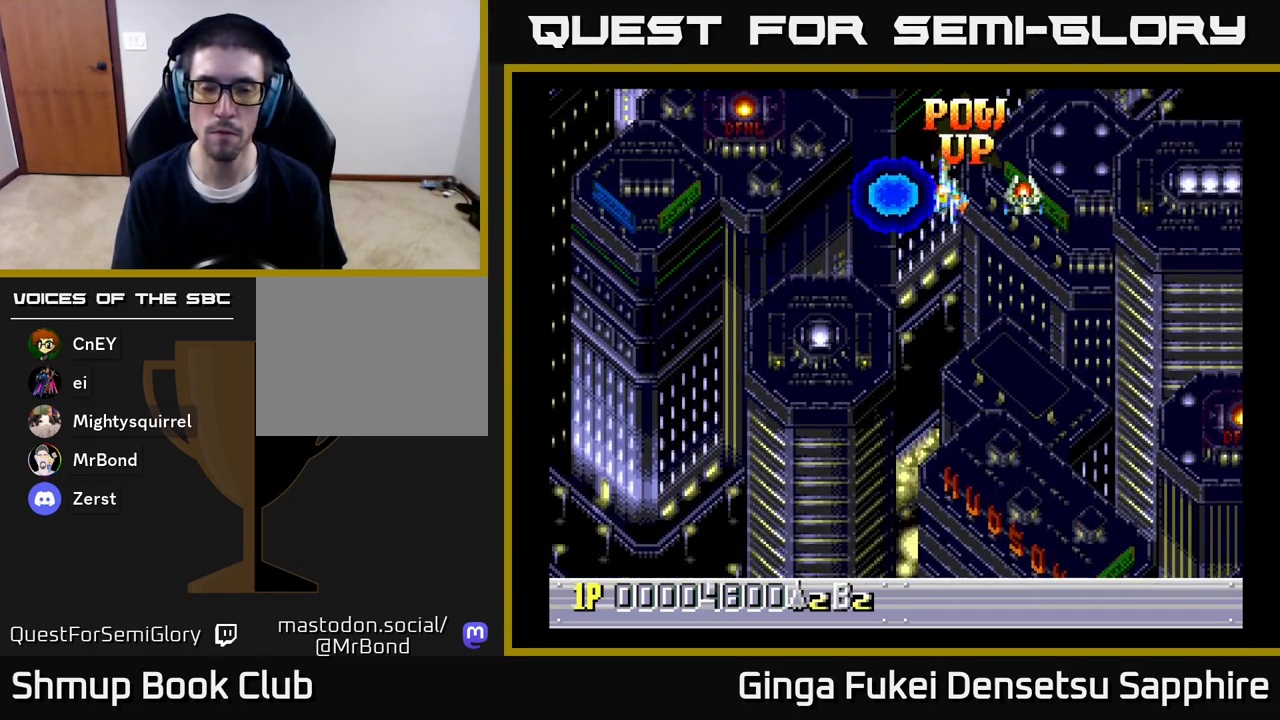
{"buttons": ["DPAD_LEFT"], "left_stick": "center", "right_stick": "center", "events": [[183, "DPAD_LEFT", "down"], [267, "DPAD_LEFT", "up"], [450, "DPAD_LEFT", "down"], [483, "DPAD_DOWN", "up"]]}
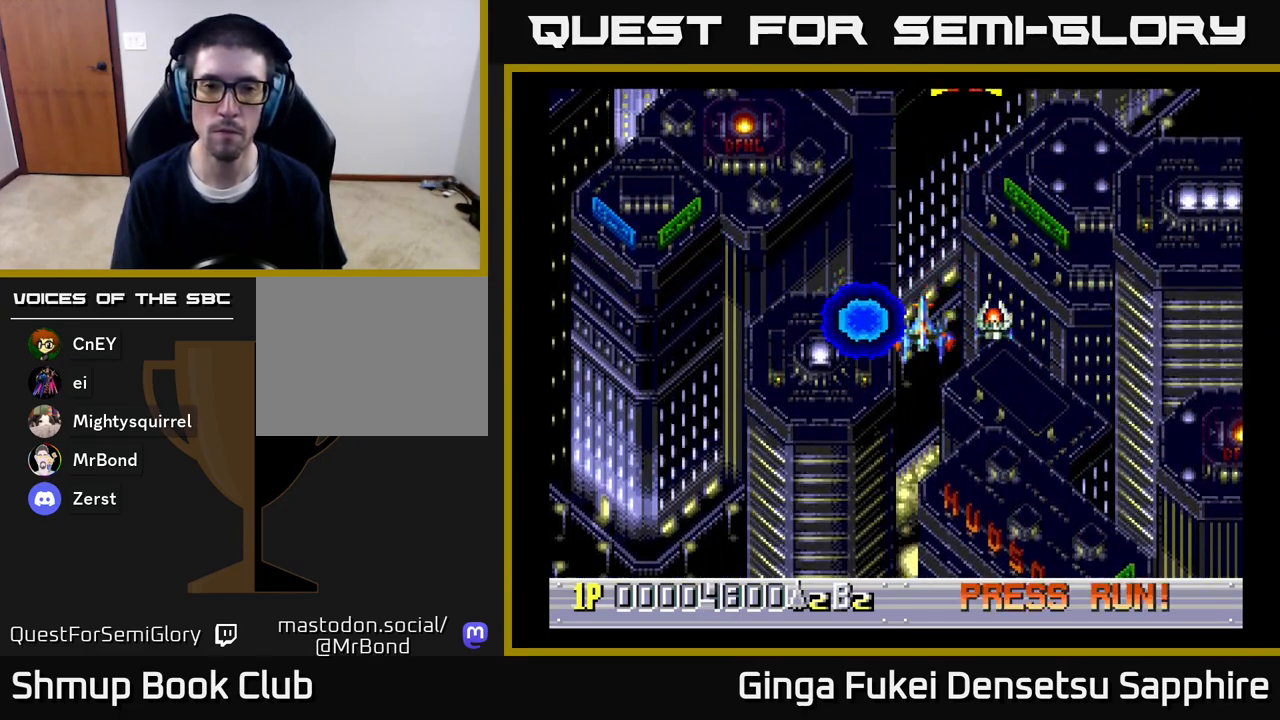
{"buttons": [], "left_stick": "center", "right_stick": "center", "events": [[50, "DPAD_DOWN", "down"], [83, "DPAD_LEFT", "up"], [250, "DPAD_DOWN", "up"]]}
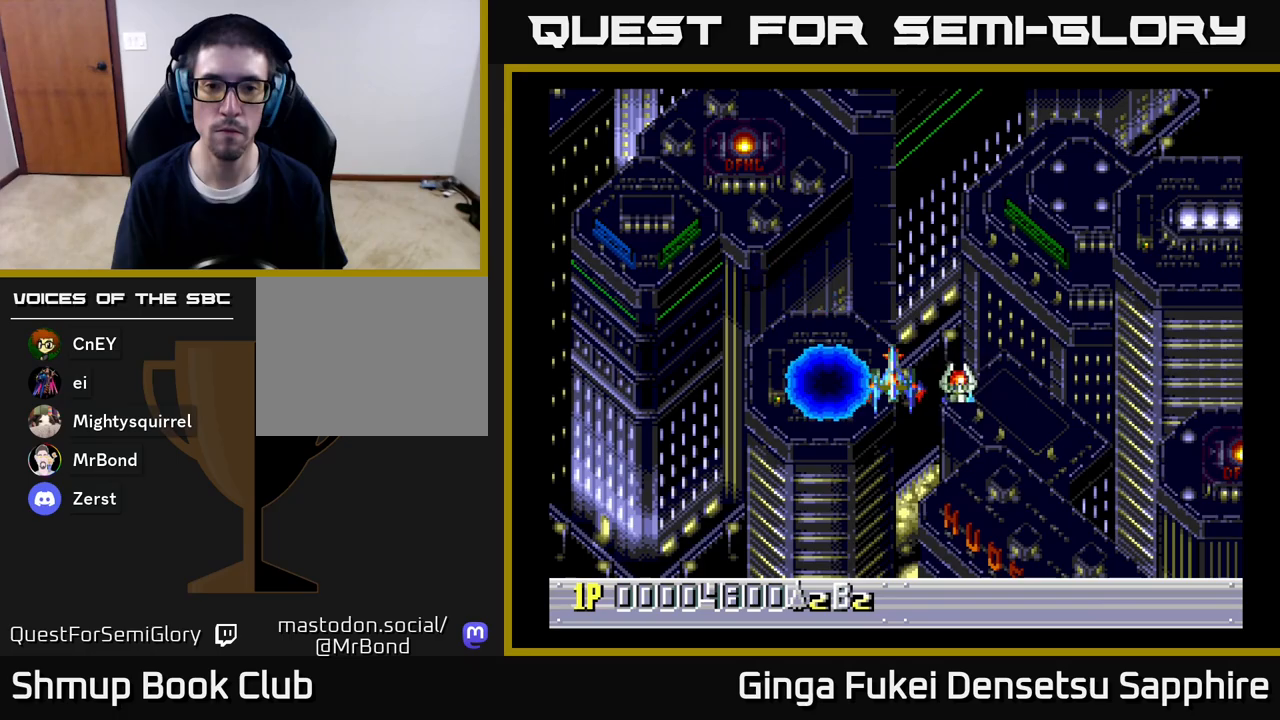
{"buttons": [], "left_stick": "center", "right_stick": "center", "events": []}
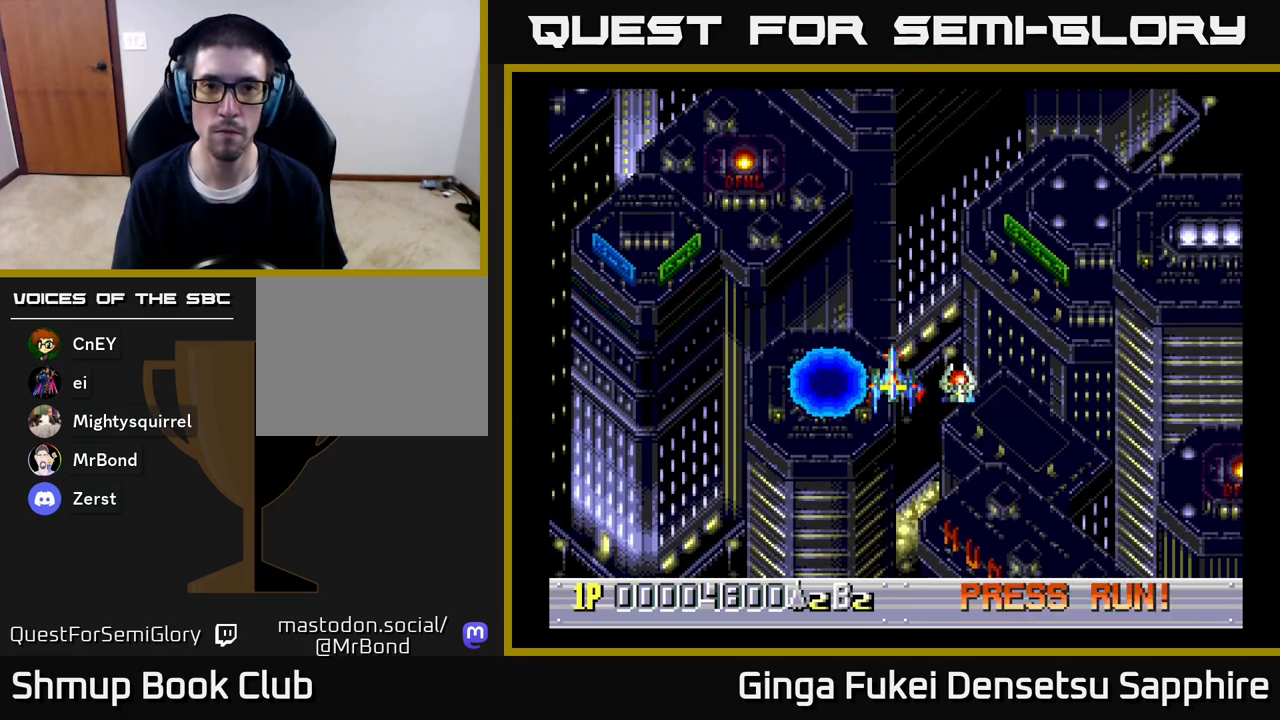
{"buttons": [], "left_stick": "center", "right_stick": "center", "events": []}
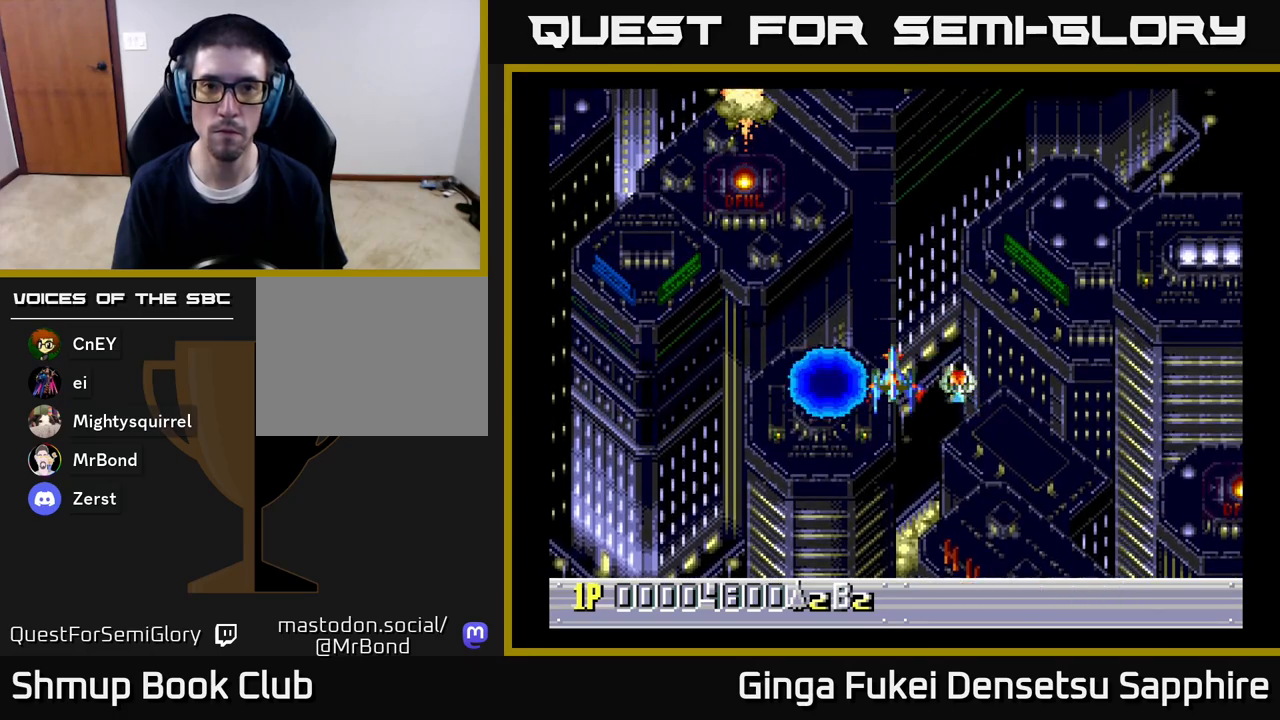
{"buttons": [], "left_stick": "center", "right_stick": "center", "events": []}
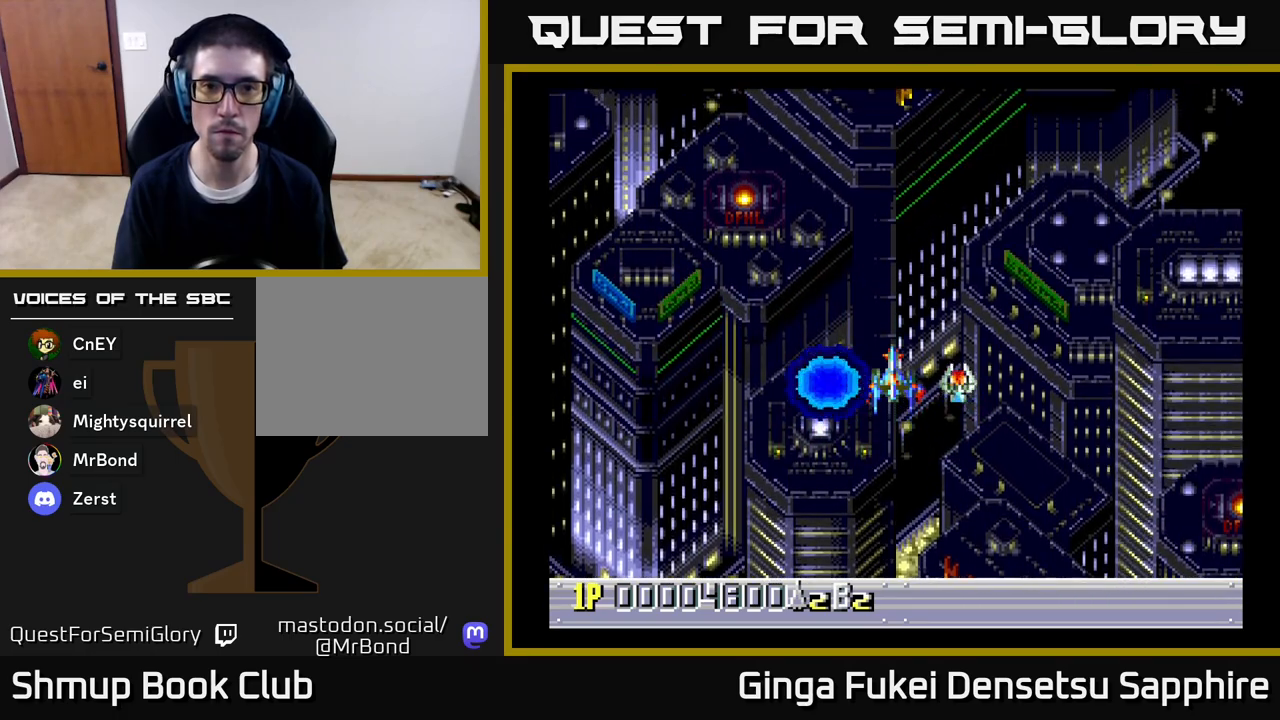
{"buttons": [], "left_stick": "center", "right_stick": "center", "events": []}
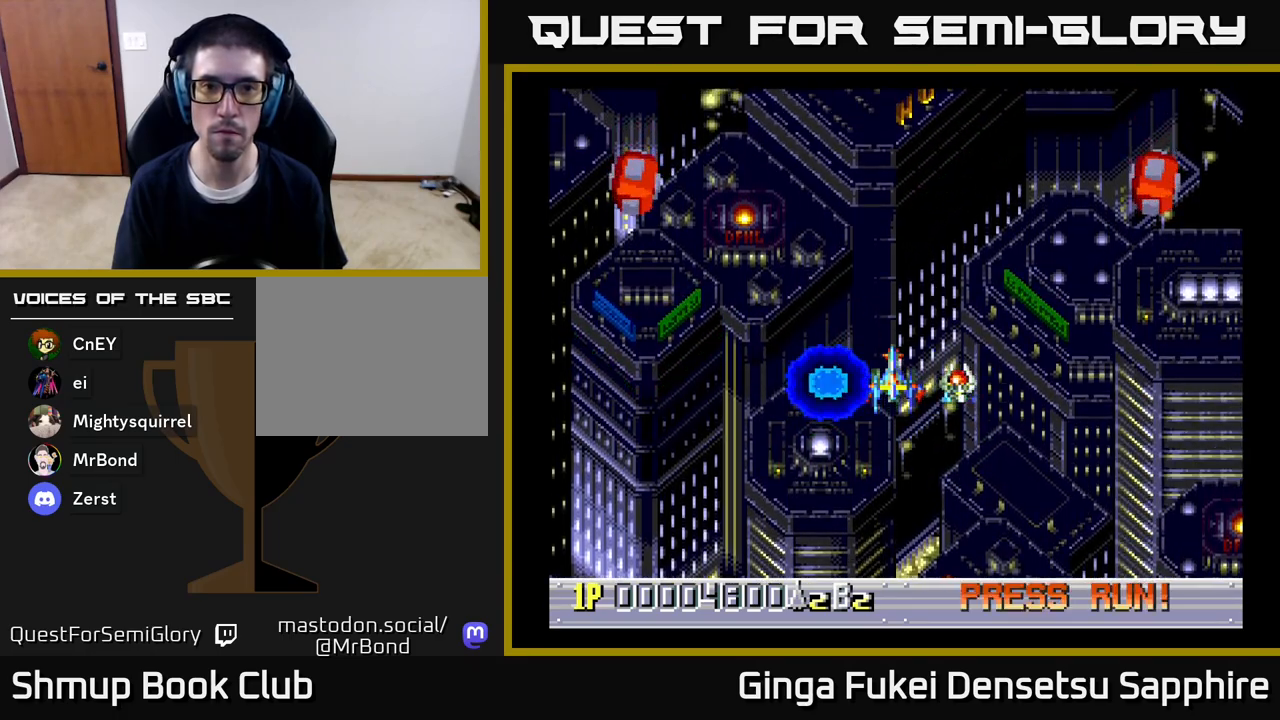
{"buttons": ["DPAD_DOWN"], "left_stick": "center", "right_stick": "center", "events": [[267, "DPAD_UP", "down"], [367, "A", "down"], [417, "DPAD_RIGHT", "down"], [433, "DPAD_UP", "up"], [450, "A", "up"], [450, "DPAD_DOWN", "down"], [450, "DPAD_RIGHT", "up"]]}
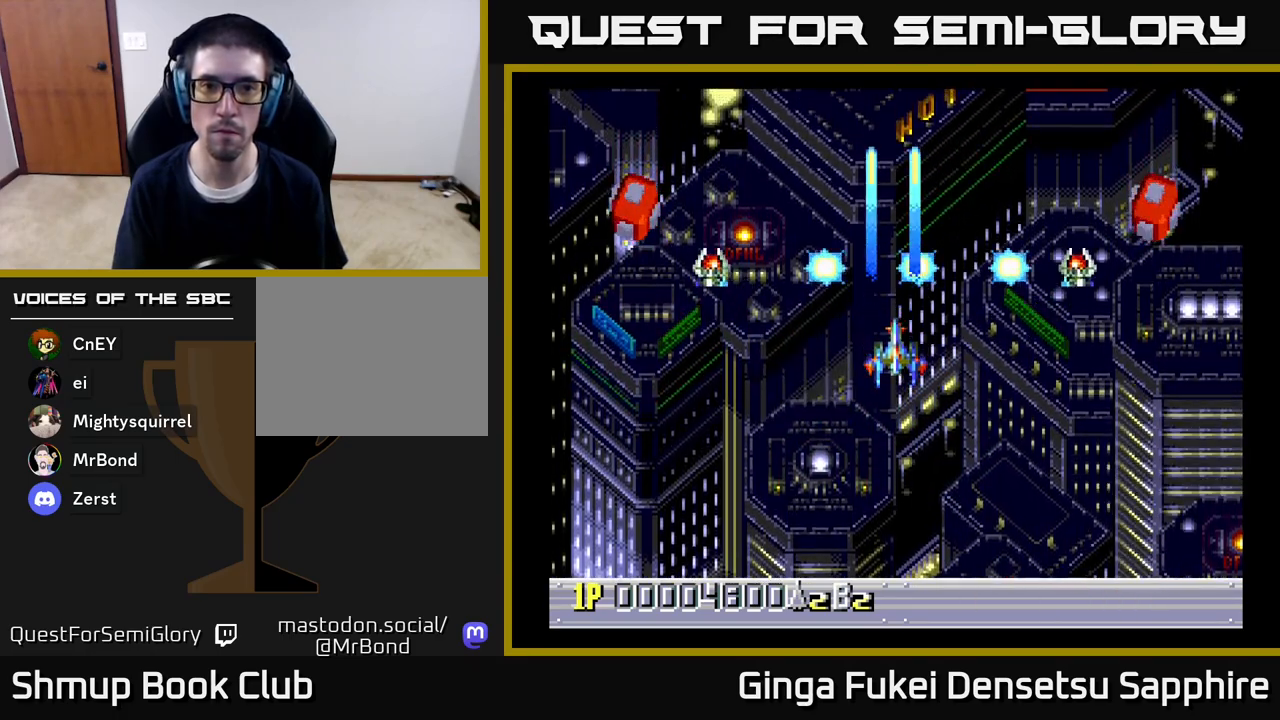
{"buttons": [], "left_stick": "center", "right_stick": "center", "events": [[300, "DPAD_DOWN", "up"]]}
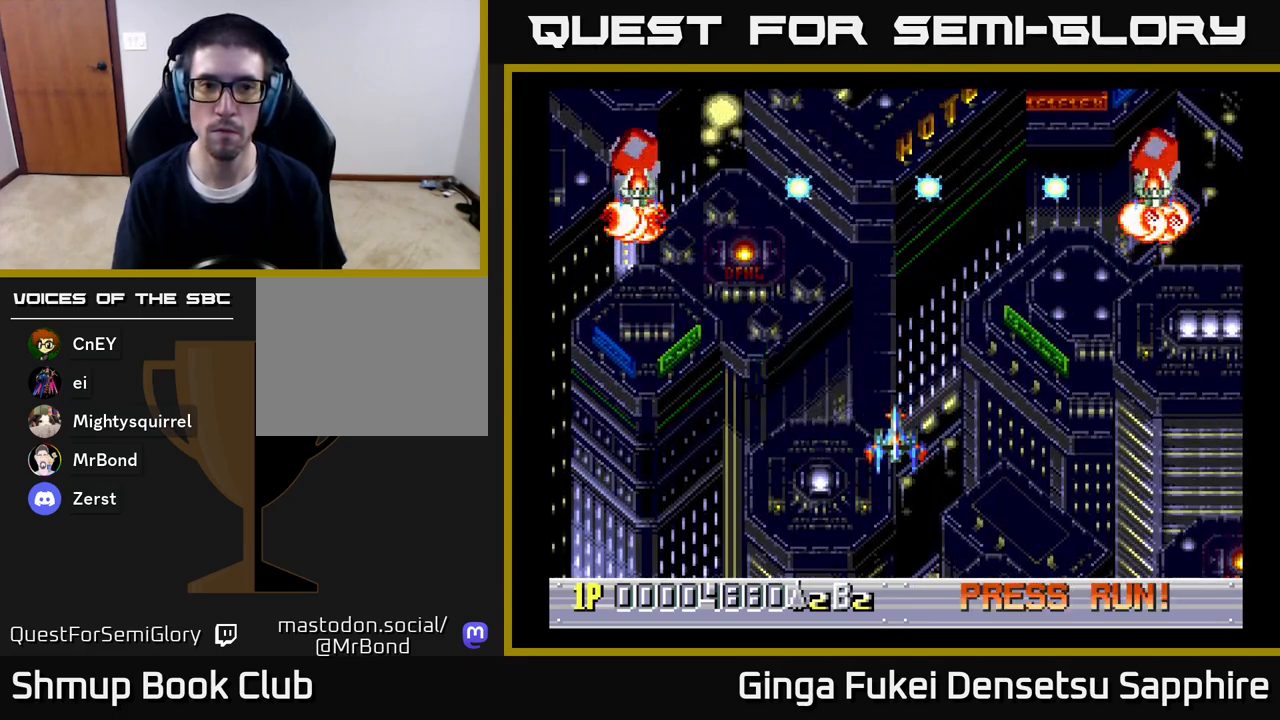
{"buttons": ["DPAD_UP"], "left_stick": "center", "right_stick": "center", "events": [[367, "DPAD_UP", "down"]]}
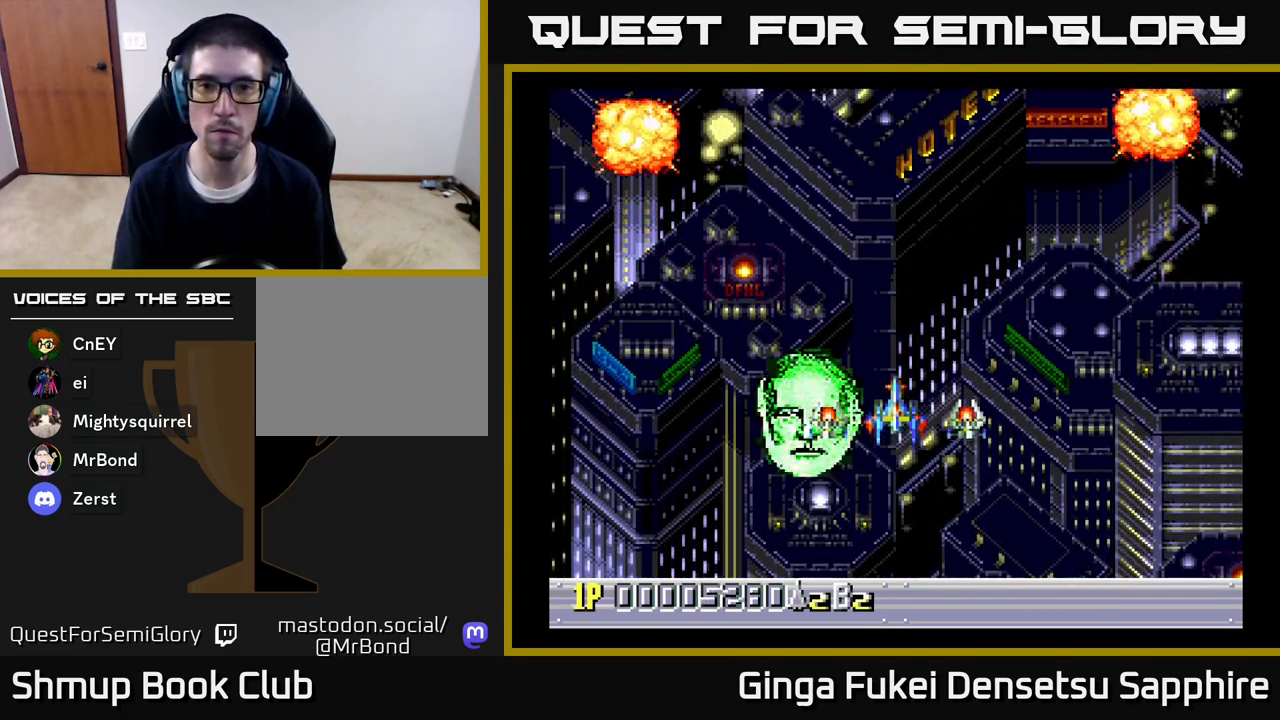
{"buttons": [], "left_stick": "center", "right_stick": "center", "events": [[300, "DPAD_UP", "up"]]}
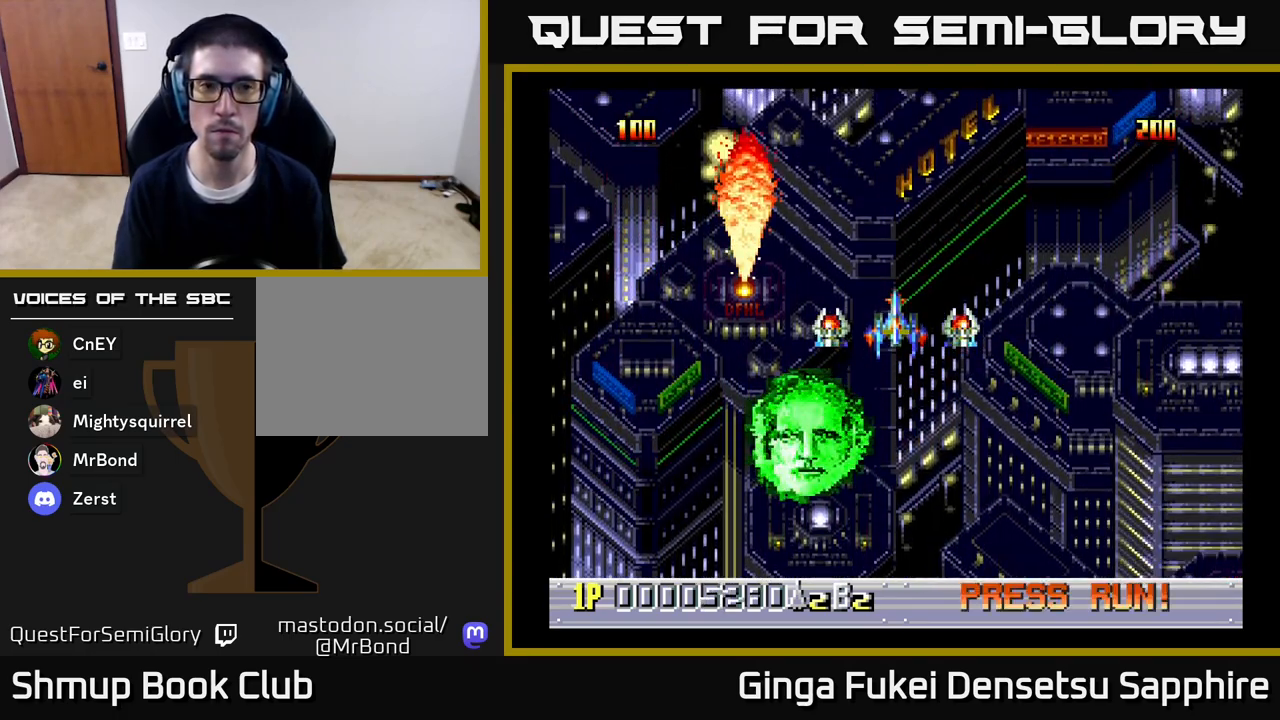
{"buttons": [], "left_stick": "center", "right_stick": "center", "events": []}
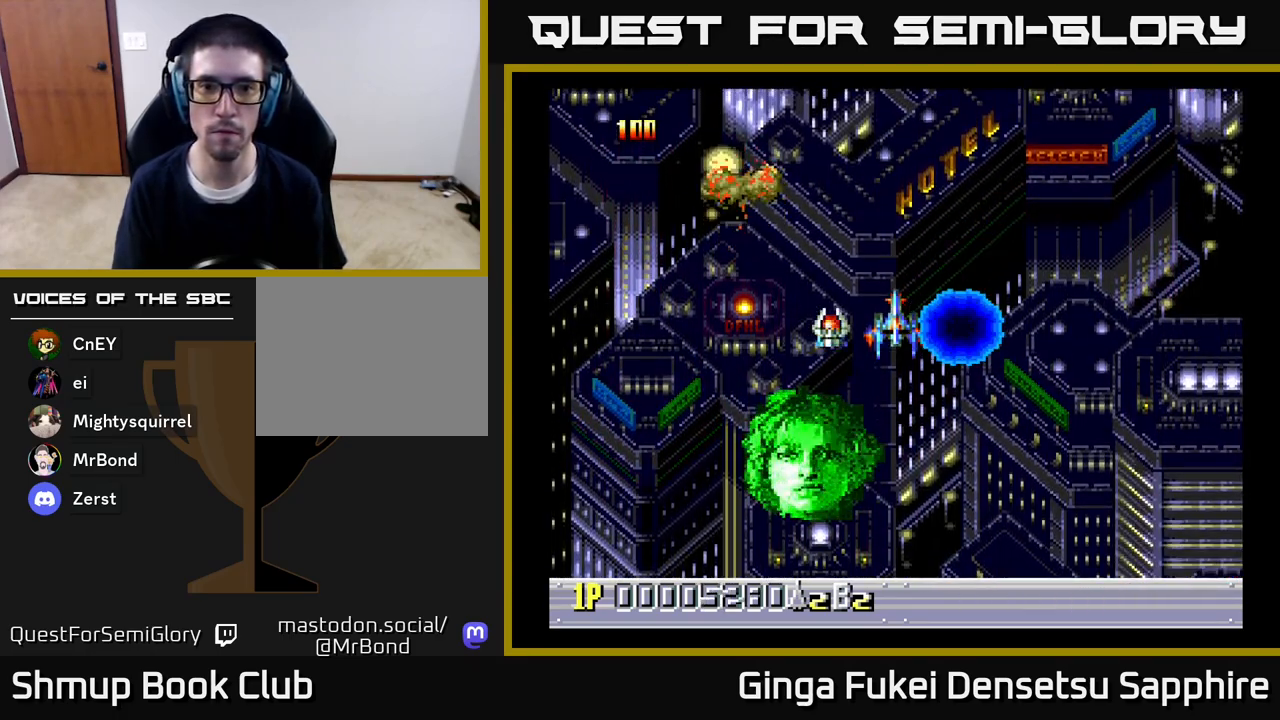
{"buttons": [], "left_stick": "center", "right_stick": "center", "events": []}
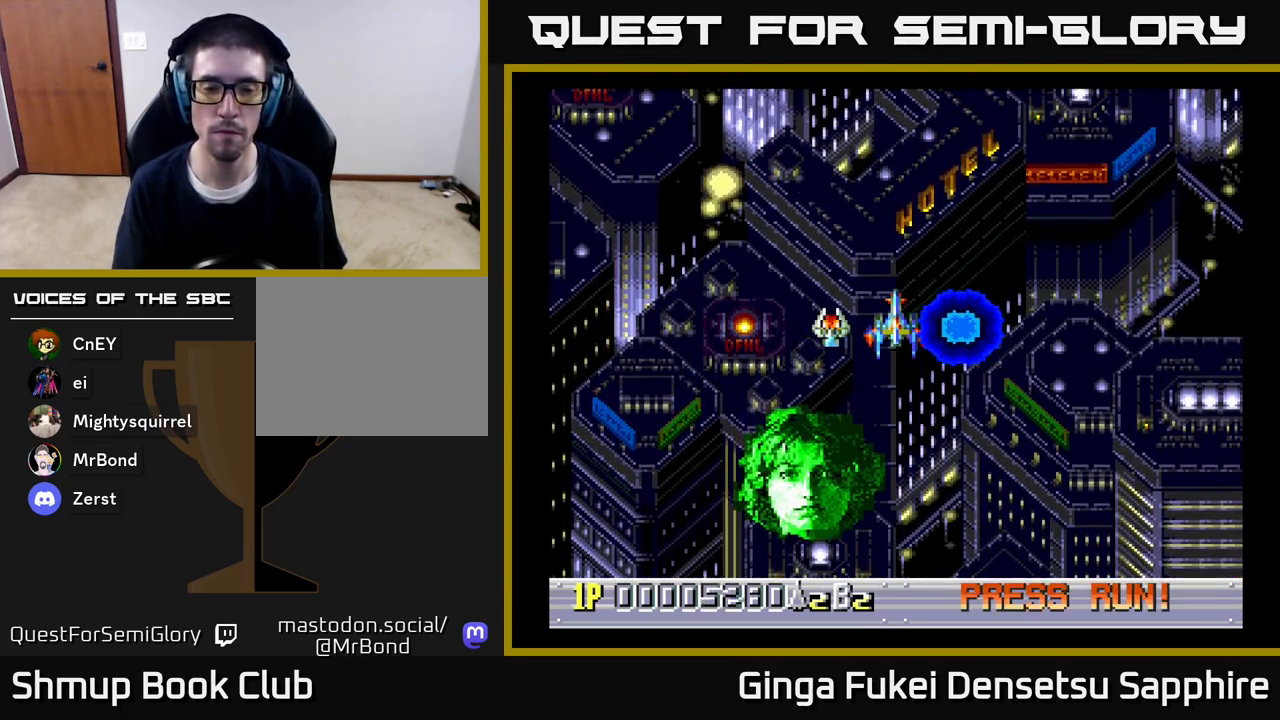
{"buttons": [], "left_stick": "center", "right_stick": "center", "events": []}
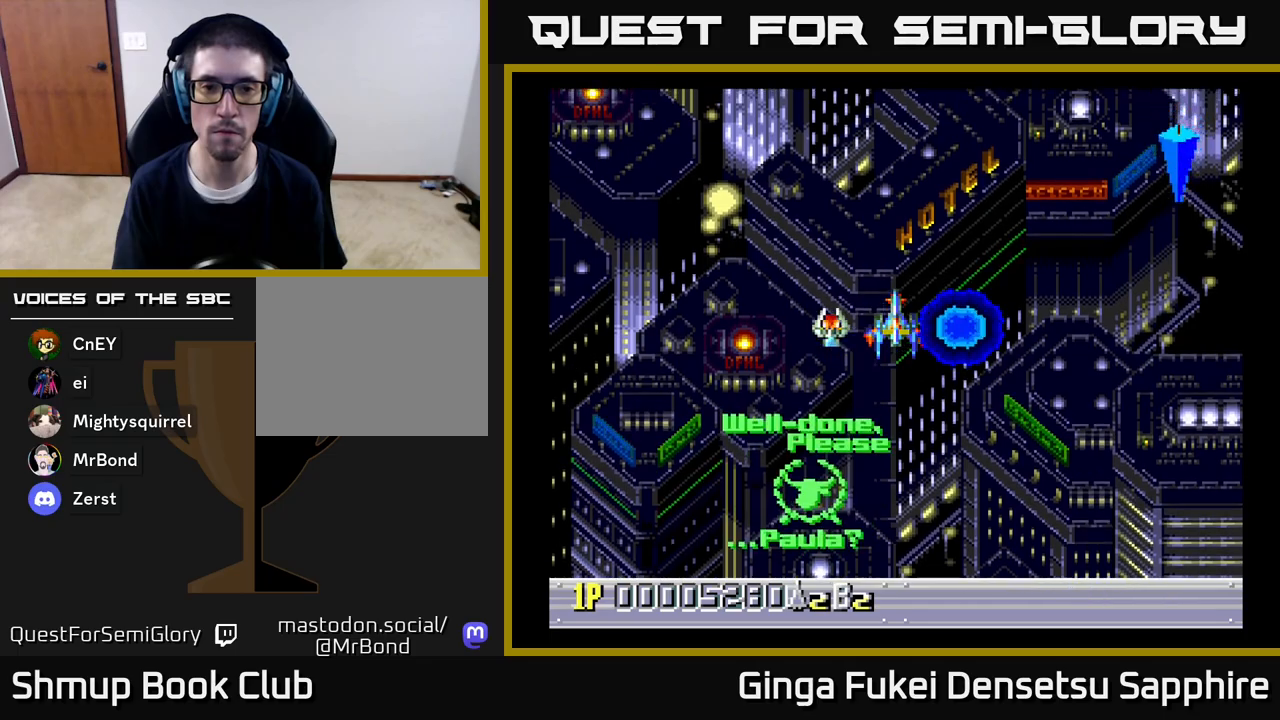
{"buttons": ["DPAD_DOWN"], "left_stick": "center", "right_stick": "center", "events": [[367, "DPAD_DOWN", "down"]]}
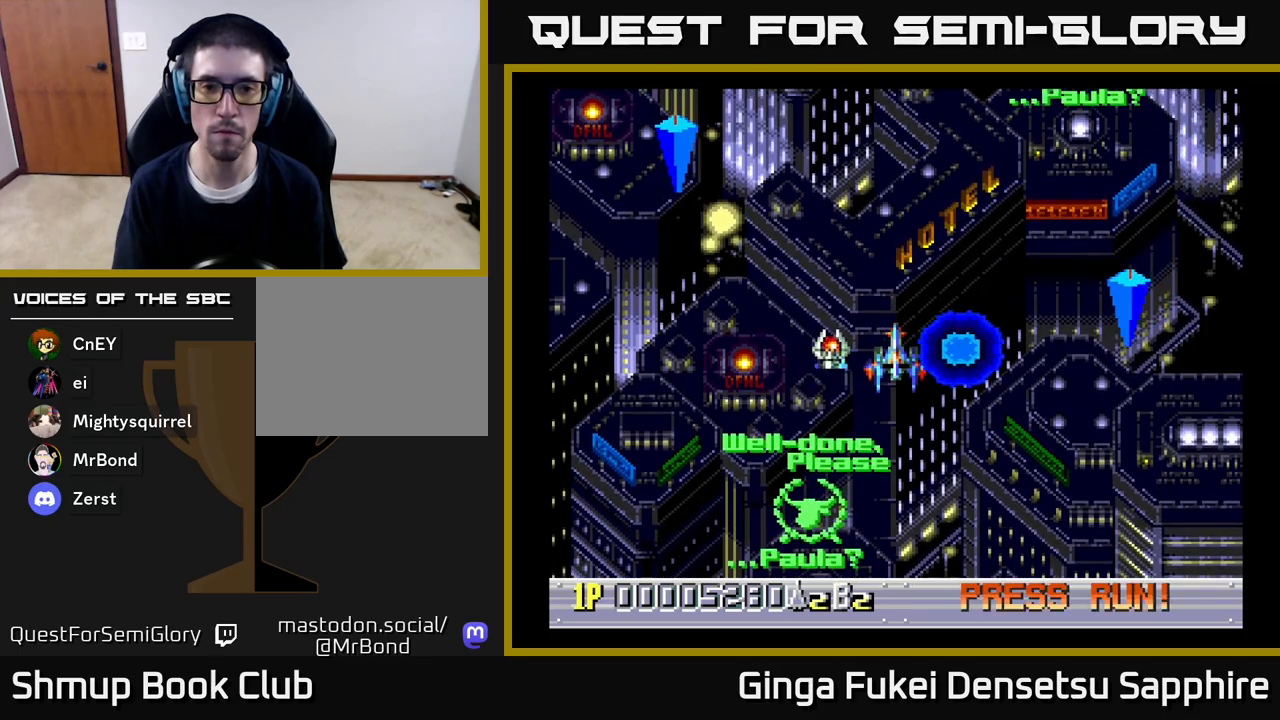
{"buttons": ["DPAD_DOWN"], "left_stick": "center", "right_stick": "center", "events": [[233, "DPAD_LEFT", "down"], [317, "A", "down"], [367, "A", "up"], [483, "DPAD_LEFT", "up"]]}
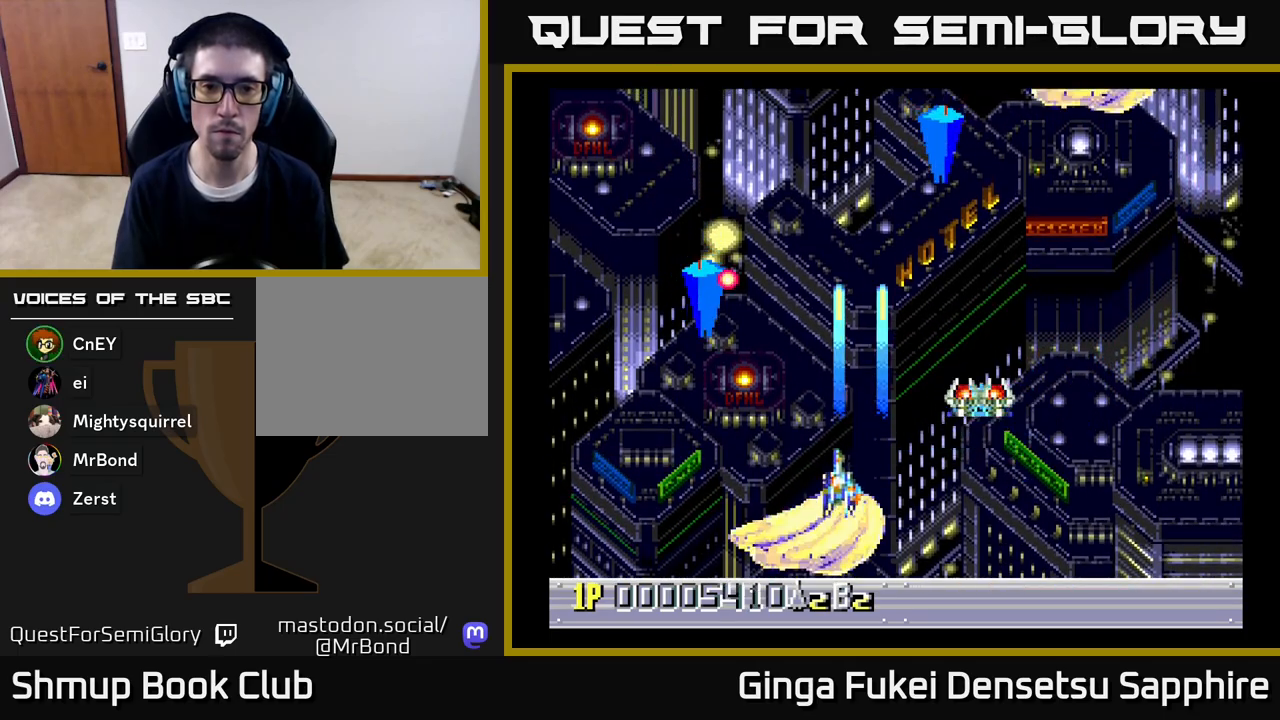
{"buttons": ["DPAD_RIGHT"], "left_stick": "center", "right_stick": "center", "events": [[200, "DPAD_LEFT", "down"], [217, "DPAD_DOWN", "up"], [283, "DPAD_DOWN", "down"], [300, "DPAD_LEFT", "up"], [317, "DPAD_RIGHT", "down"], [333, "DPAD_DOWN", "up"]]}
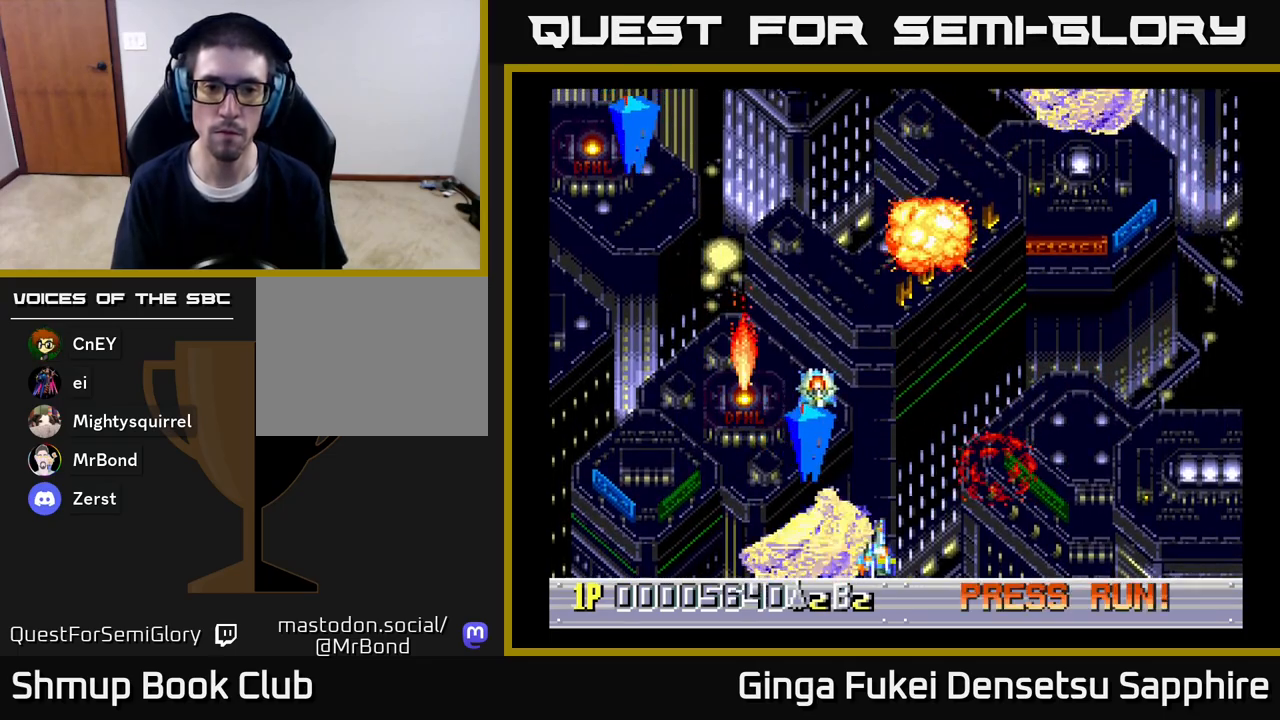
{"buttons": ["DPAD_UP", "DPAD_RIGHT"], "left_stick": "center", "right_stick": "center", "events": [[433, "DPAD_UP", "down"]]}
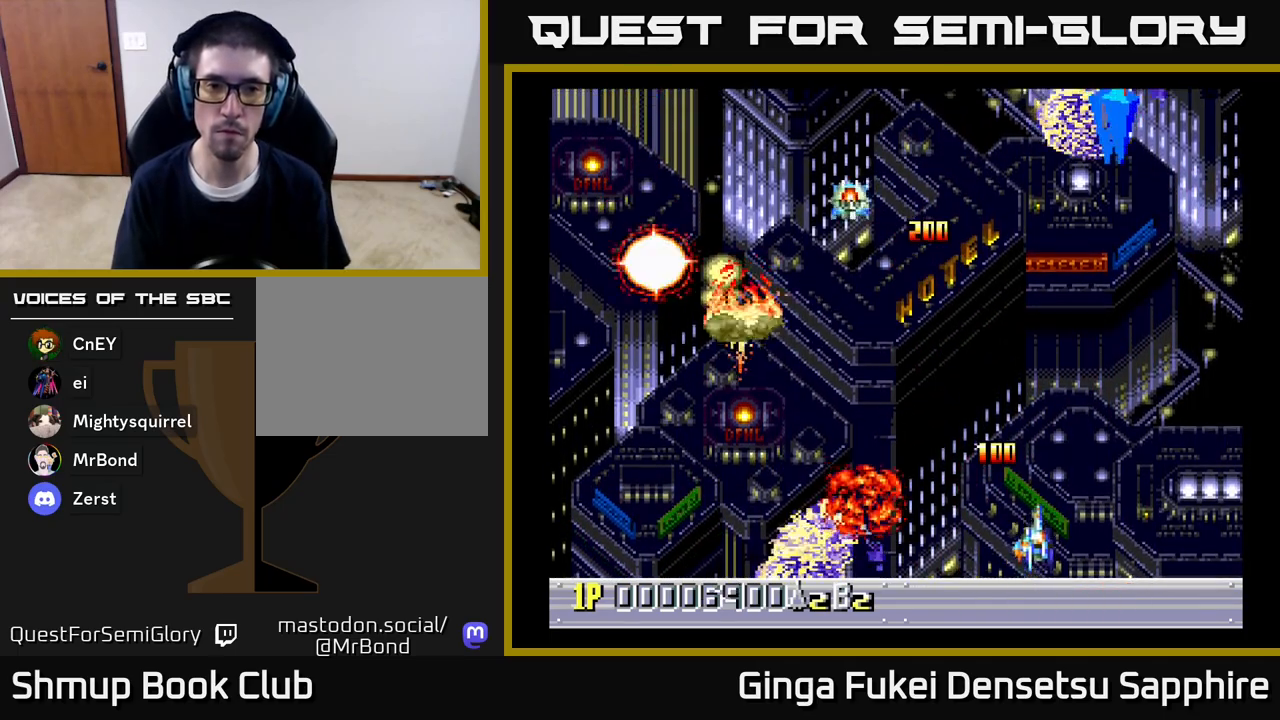
{"buttons": ["DPAD_DOWN"], "left_stick": "center", "right_stick": "center", "events": [[250, "DPAD_RIGHT", "up"], [267, "DPAD_LEFT", "down"], [300, "DPAD_UP", "up"], [350, "DPAD_DOWN", "down"], [367, "DPAD_LEFT", "up"], [383, "DPAD_RIGHT", "down"], [483, "DPAD_RIGHT", "up"]]}
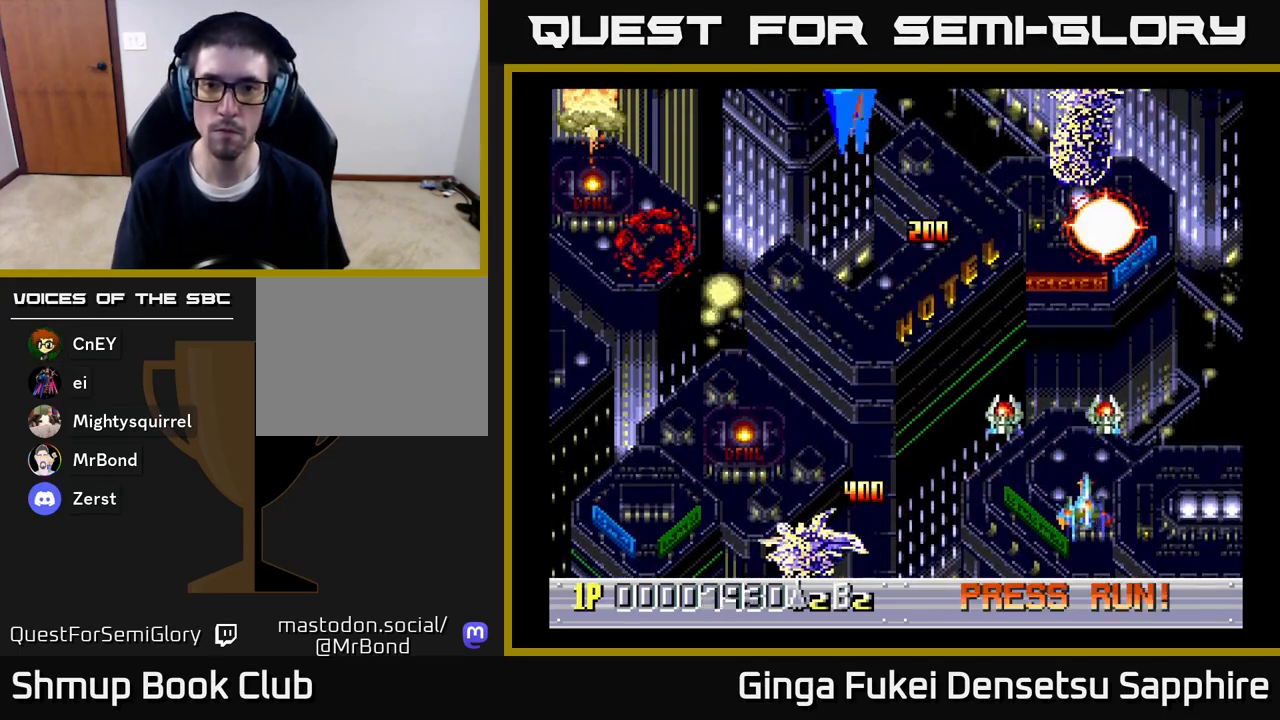
{"buttons": ["A", "DPAD_LEFT"], "left_stick": "center", "right_stick": "center", "events": [[17, "DPAD_LEFT", "down"], [67, "DPAD_DOWN", "up"], [450, "A", "down"]]}
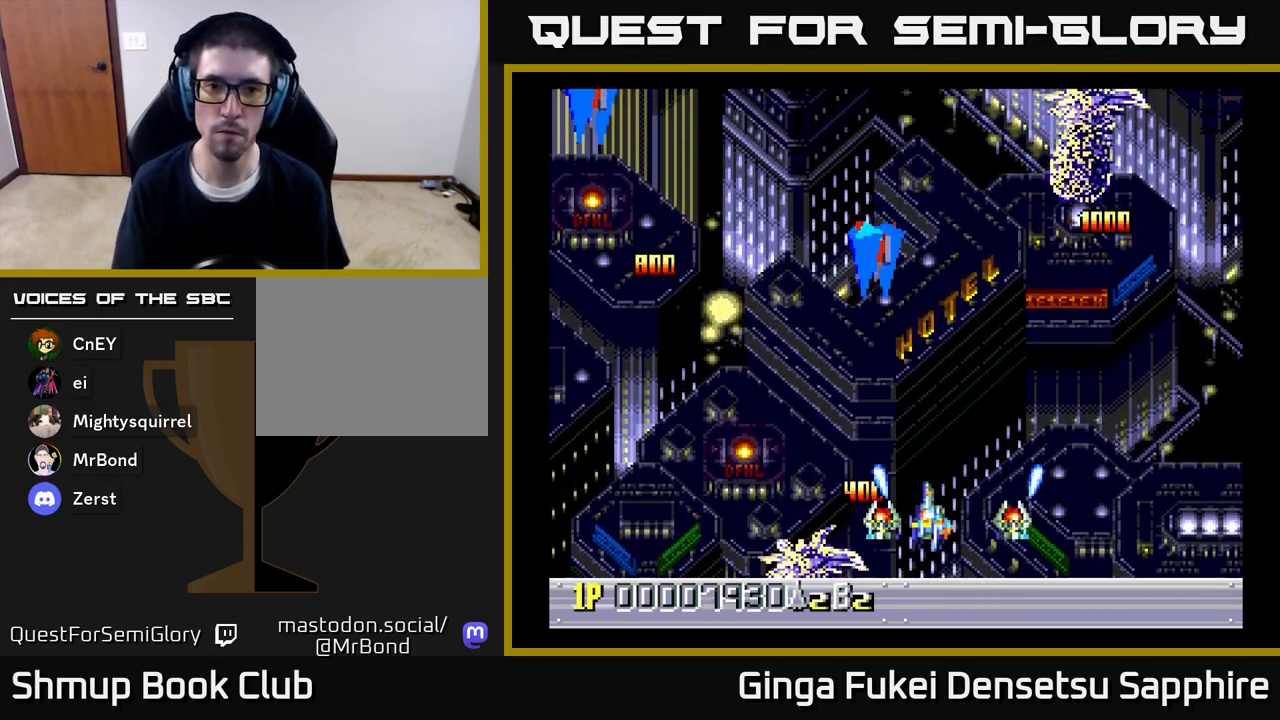
{"buttons": ["A", "DPAD_LEFT"], "left_stick": "center", "right_stick": "center", "events": []}
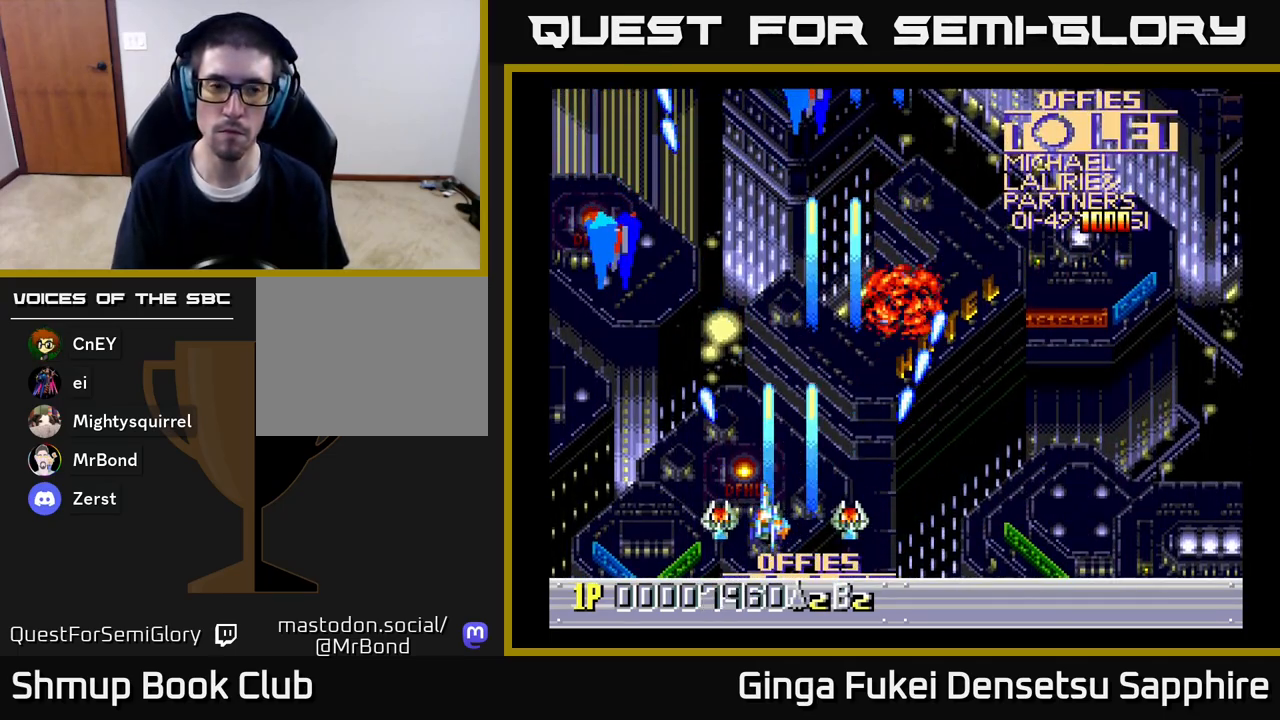
{"buttons": ["DPAD_UP", "DPAD_RIGHT"], "left_stick": "center", "right_stick": "center", "events": [[117, "DPAD_DOWN", "down"], [133, "DPAD_DOWN", "up"], [133, "DPAD_LEFT", "up"], [133, "DPAD_RIGHT", "down"], [467, "A", "up"], [467, "DPAD_UP", "down"]]}
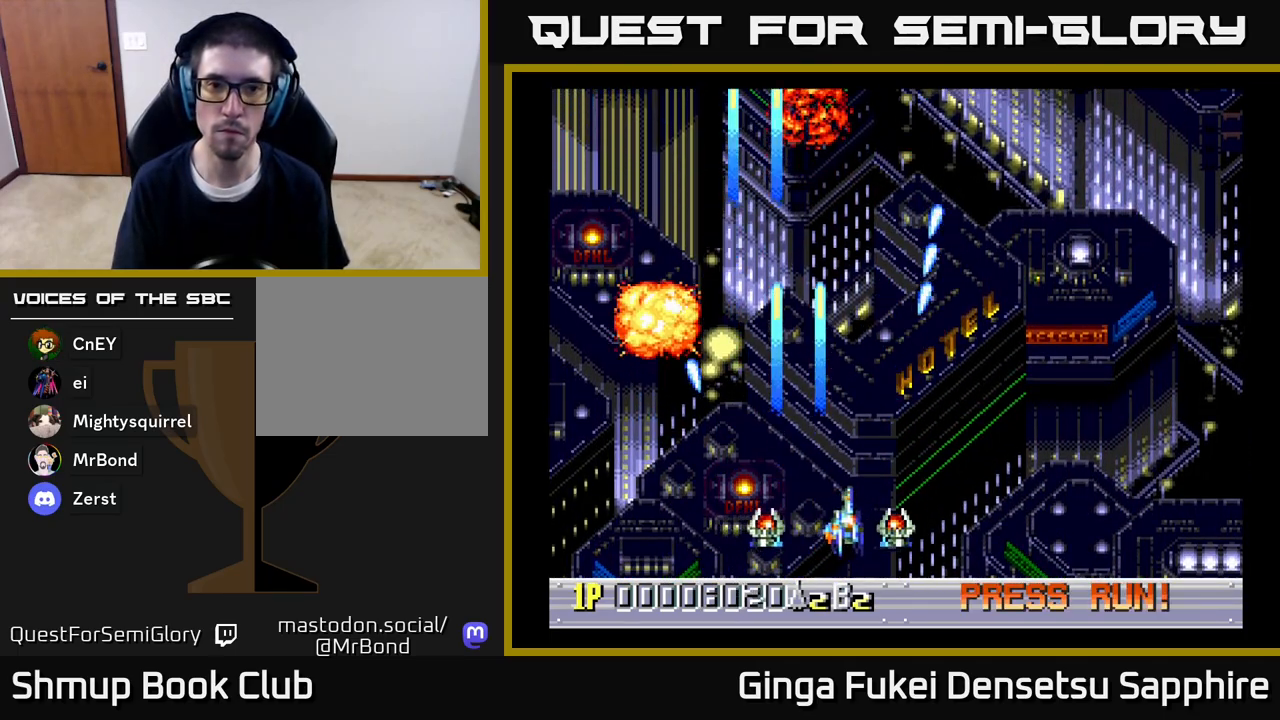
{"buttons": ["DPAD_UP", "DPAD_LEFT"], "left_stick": "center", "right_stick": "center", "events": [[300, "DPAD_RIGHT", "up"], [400, "DPAD_LEFT", "down"]]}